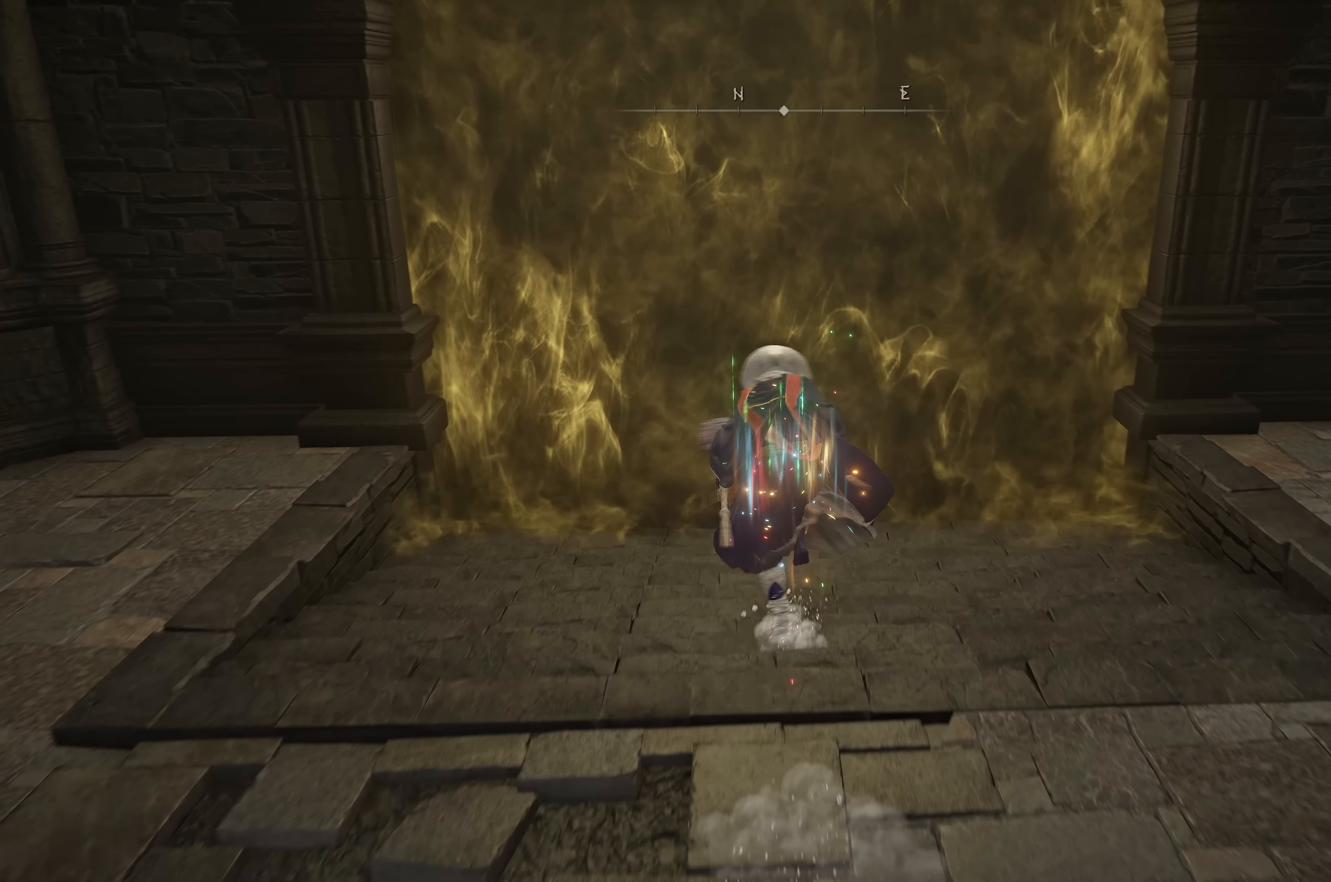
Gameplay with a controller (Xbox layout); each line is a JSON object with the inputs held at the frame after it. "events" lists button and stick changes between this image and that frame as [ms after this image, input, new state], when the widget could be followed in between.
{"buttons": [], "left_stick": "up", "right_stick": "center", "events": [[267, "B", "up"], [367, "Y", "down"], [467, "Y", "up"]]}
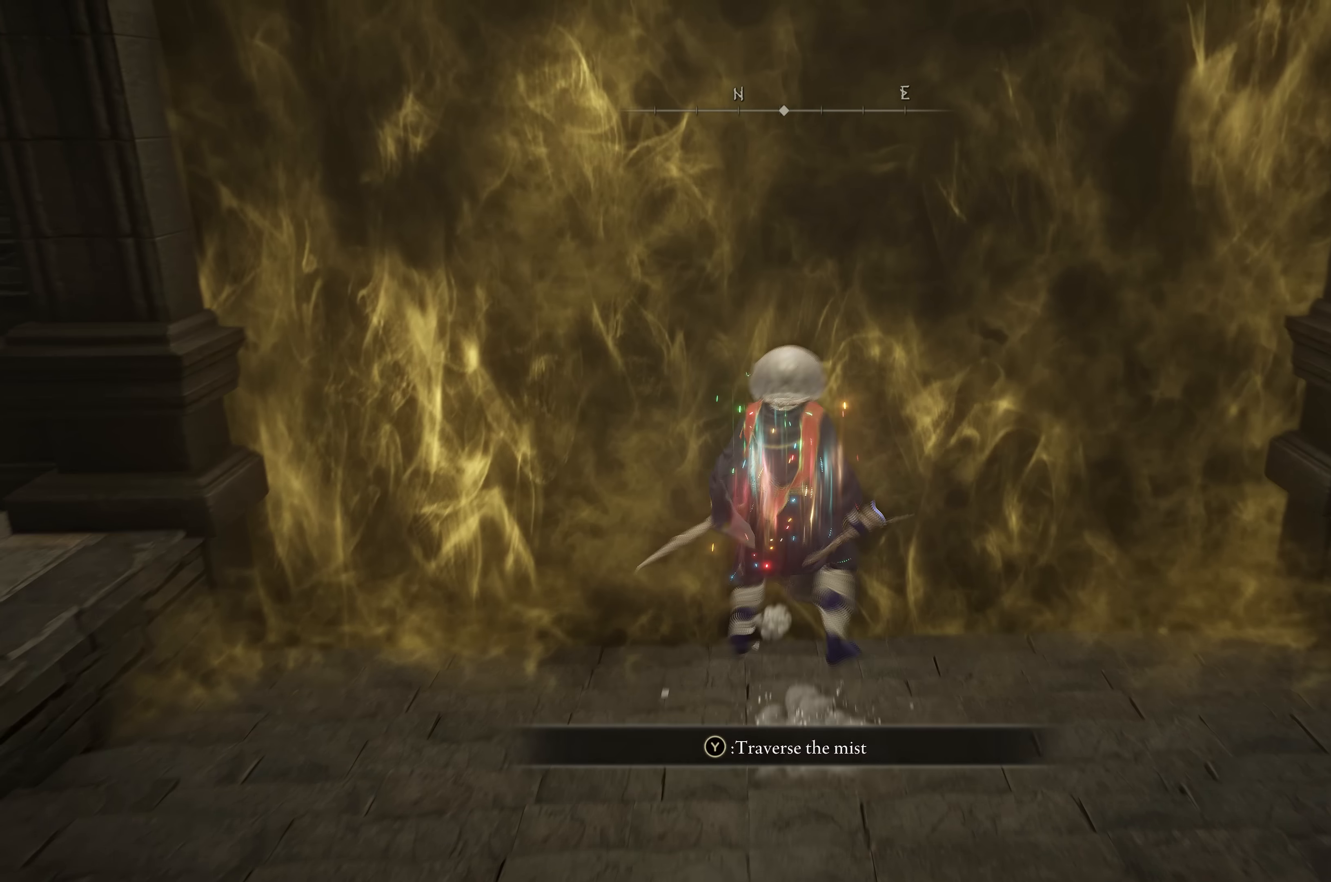
{"buttons": [], "left_stick": "up", "right_stick": "center", "events": [[17, "left_stick", "center"], [200, "left_stick", "up"]]}
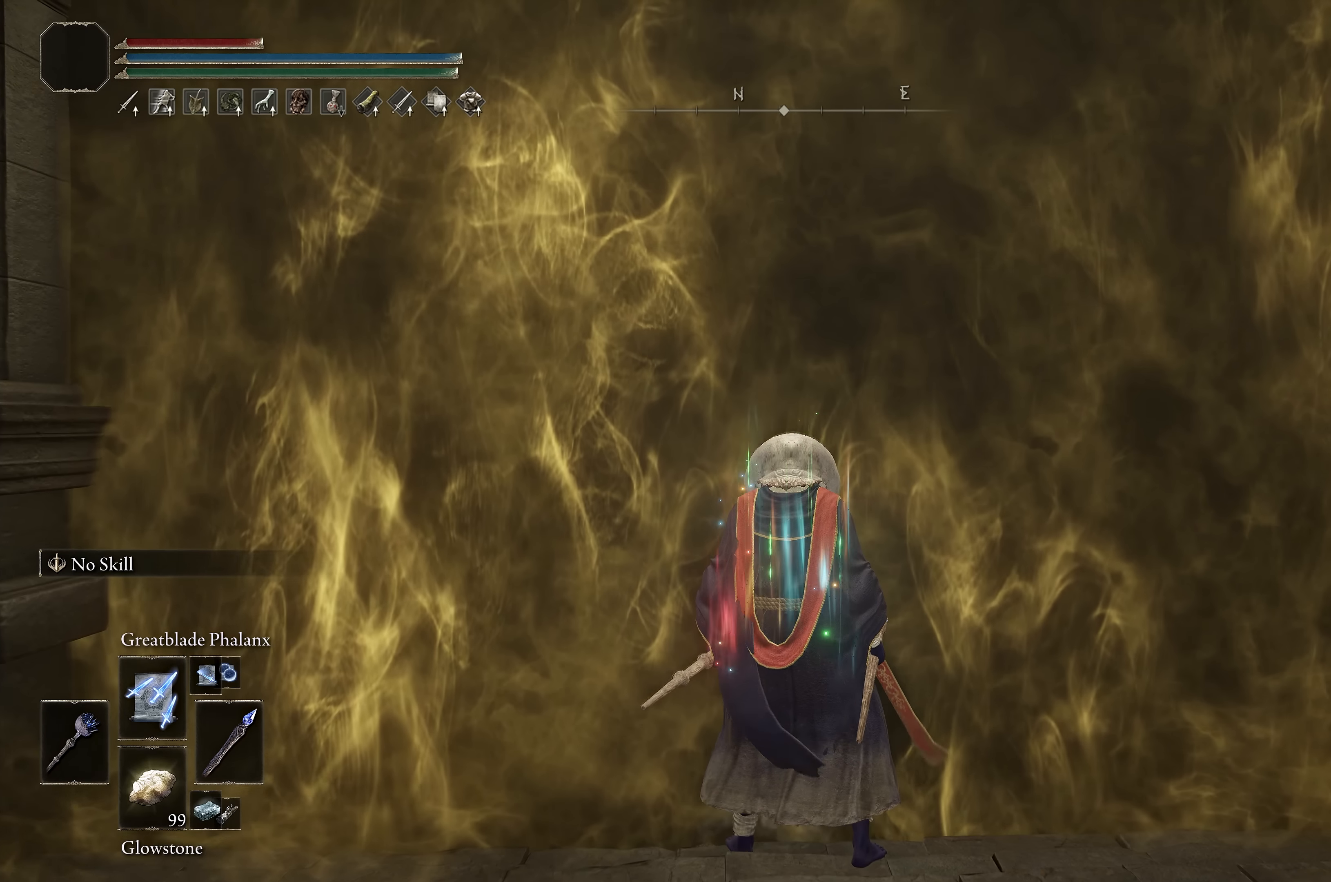
{"buttons": [], "left_stick": "up", "right_stick": "center", "events": []}
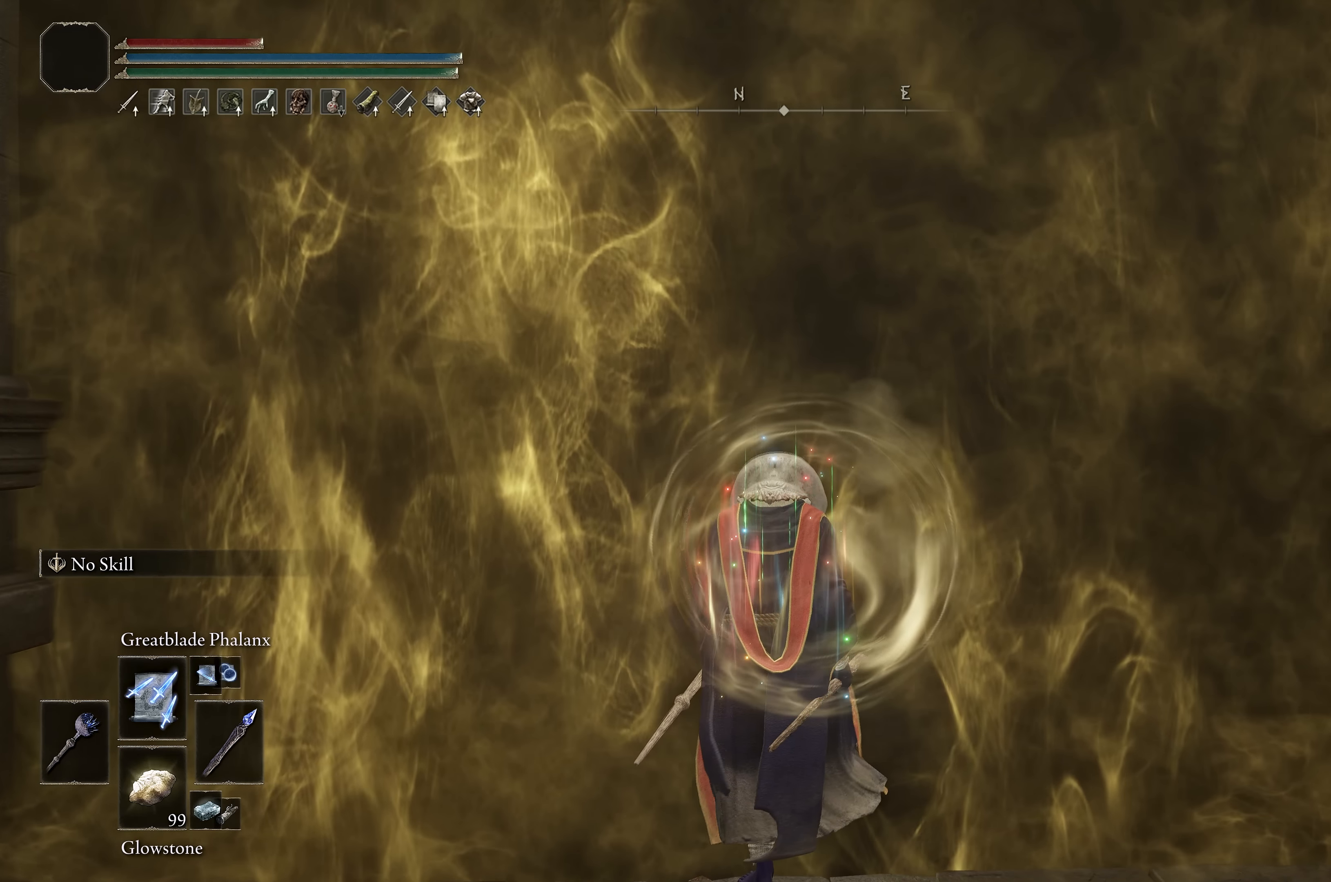
{"buttons": [], "left_stick": "up", "right_stick": "center", "events": []}
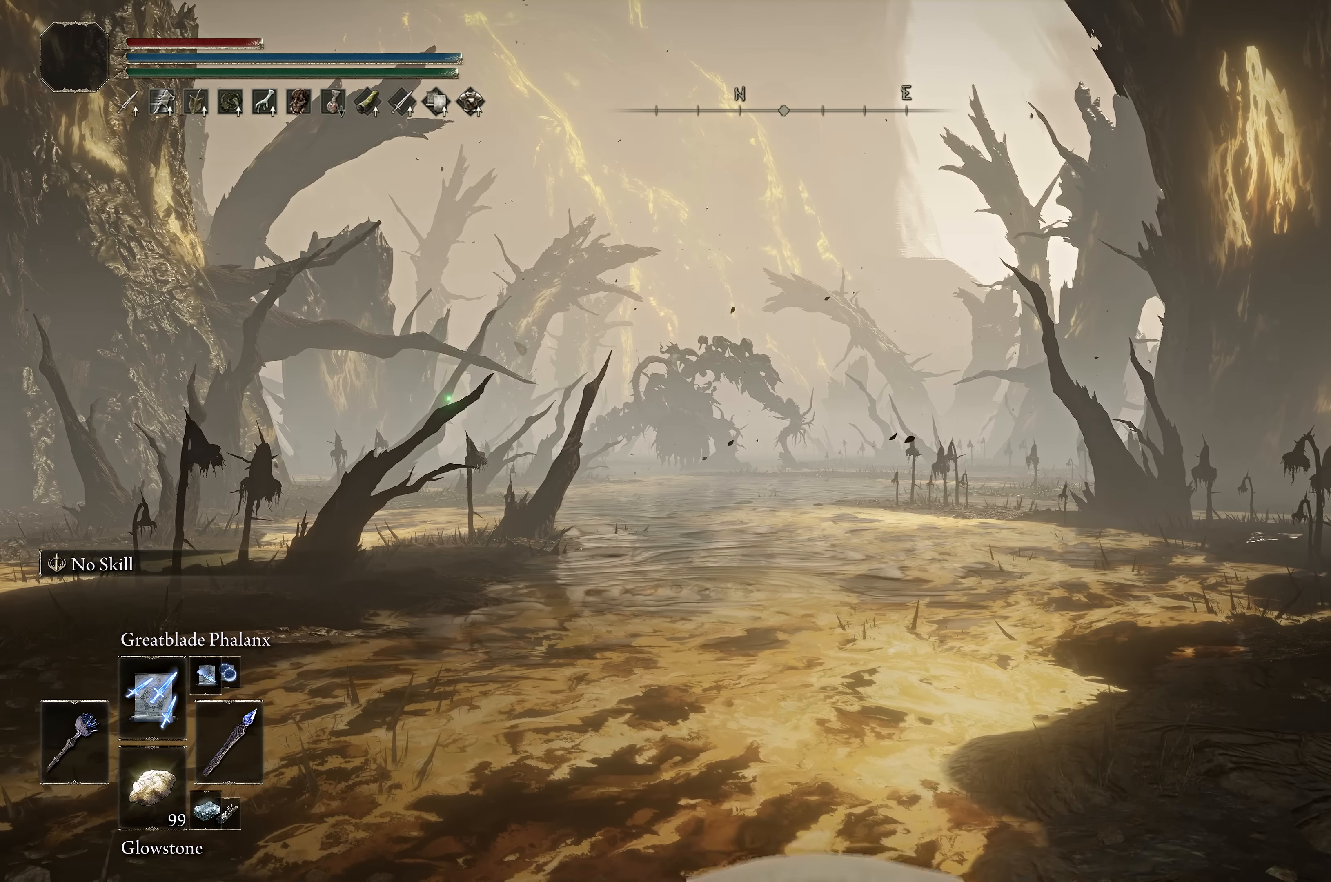
{"buttons": [], "left_stick": "up", "right_stick": "center", "events": []}
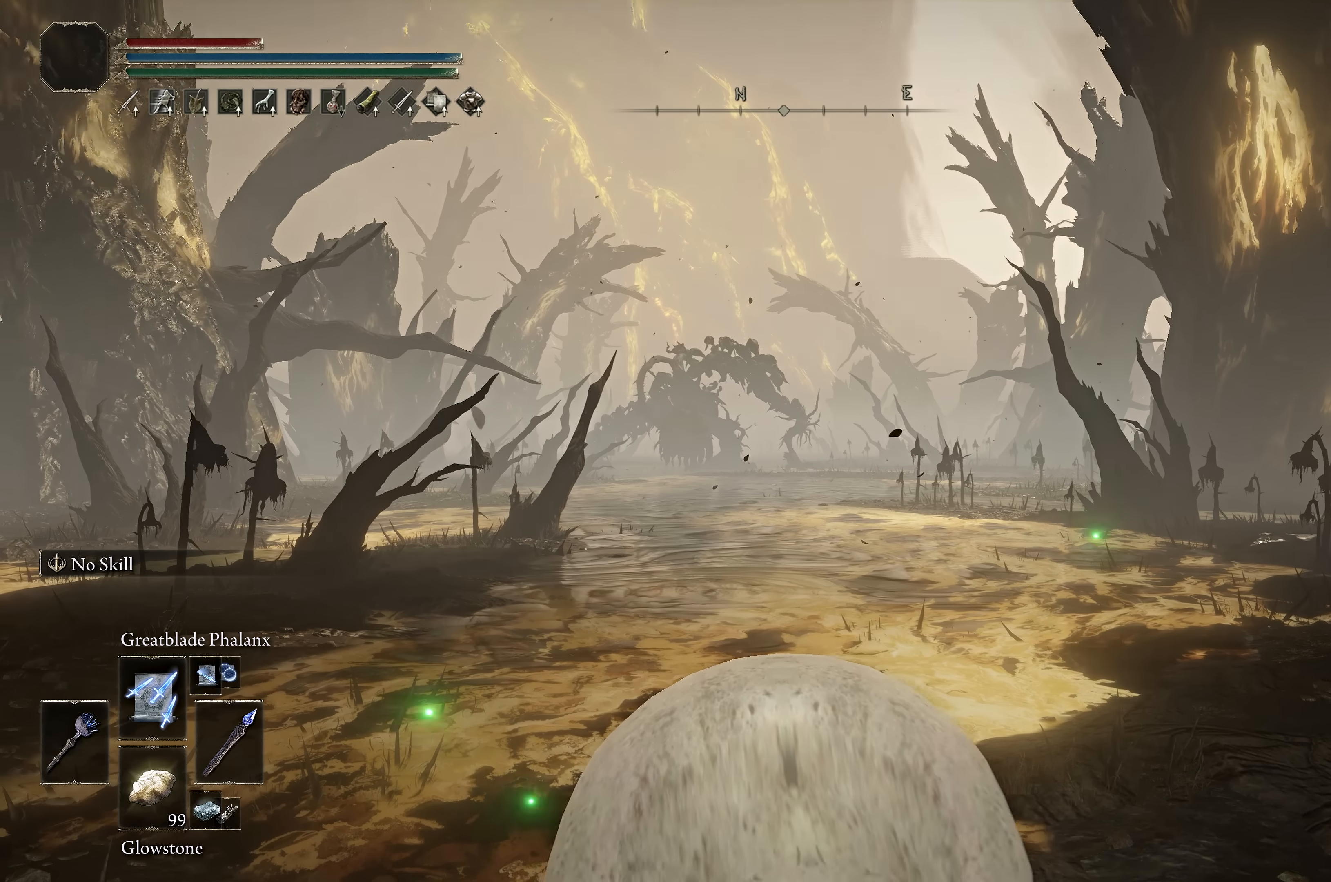
{"buttons": ["B"], "left_stick": "up-left", "right_stick": "center", "events": [[117, "B", "down"], [434, "left_stick", "up-left"]]}
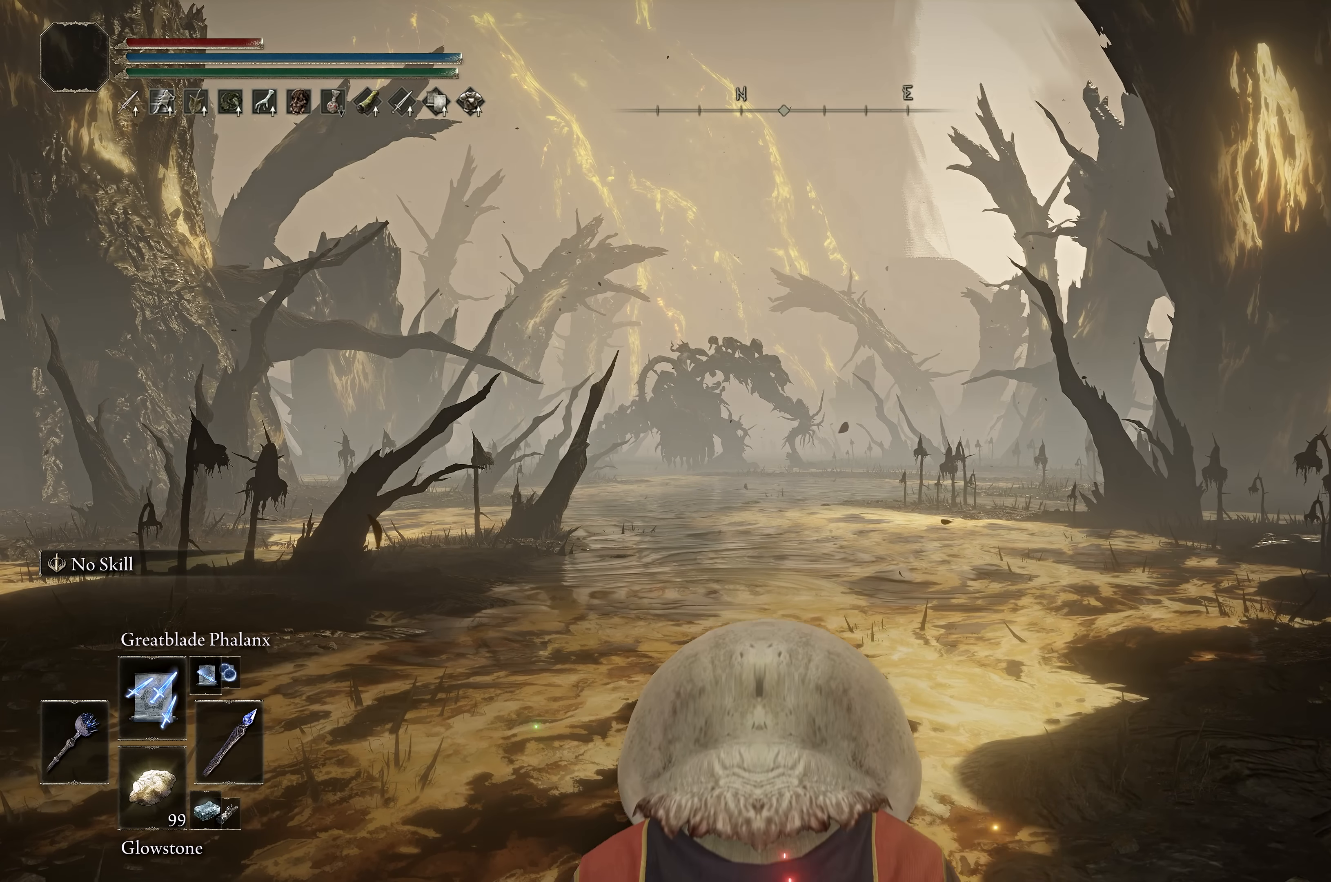
{"buttons": ["B"], "left_stick": "up", "right_stick": "center", "events": [[50, "left_stick", "up"]]}
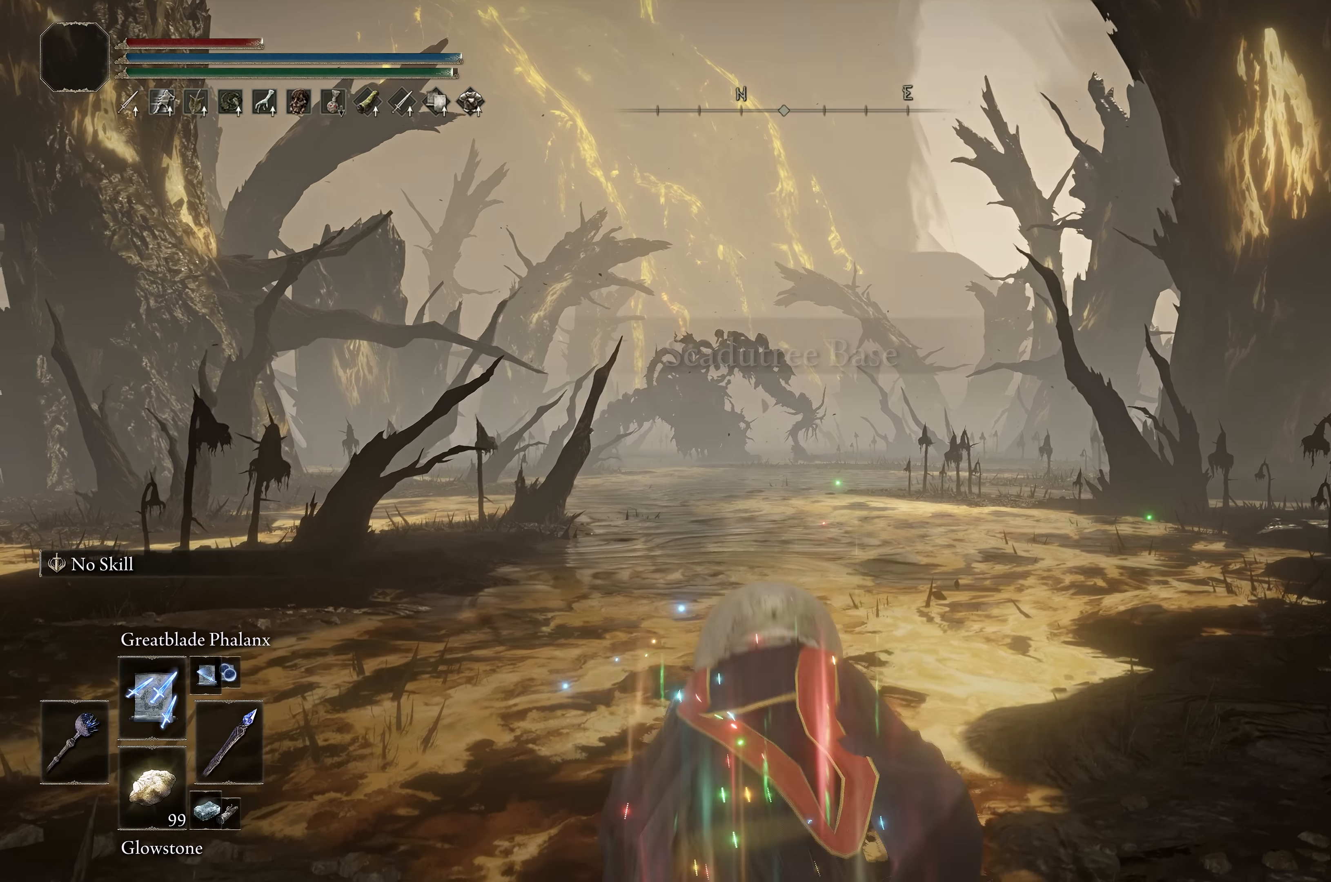
{"buttons": ["B"], "left_stick": "down", "right_stick": "center", "events": [[250, "right_stick", "down"], [350, "right_stick", "center"], [384, "left_stick", "center"], [484, "left_stick", "down"]]}
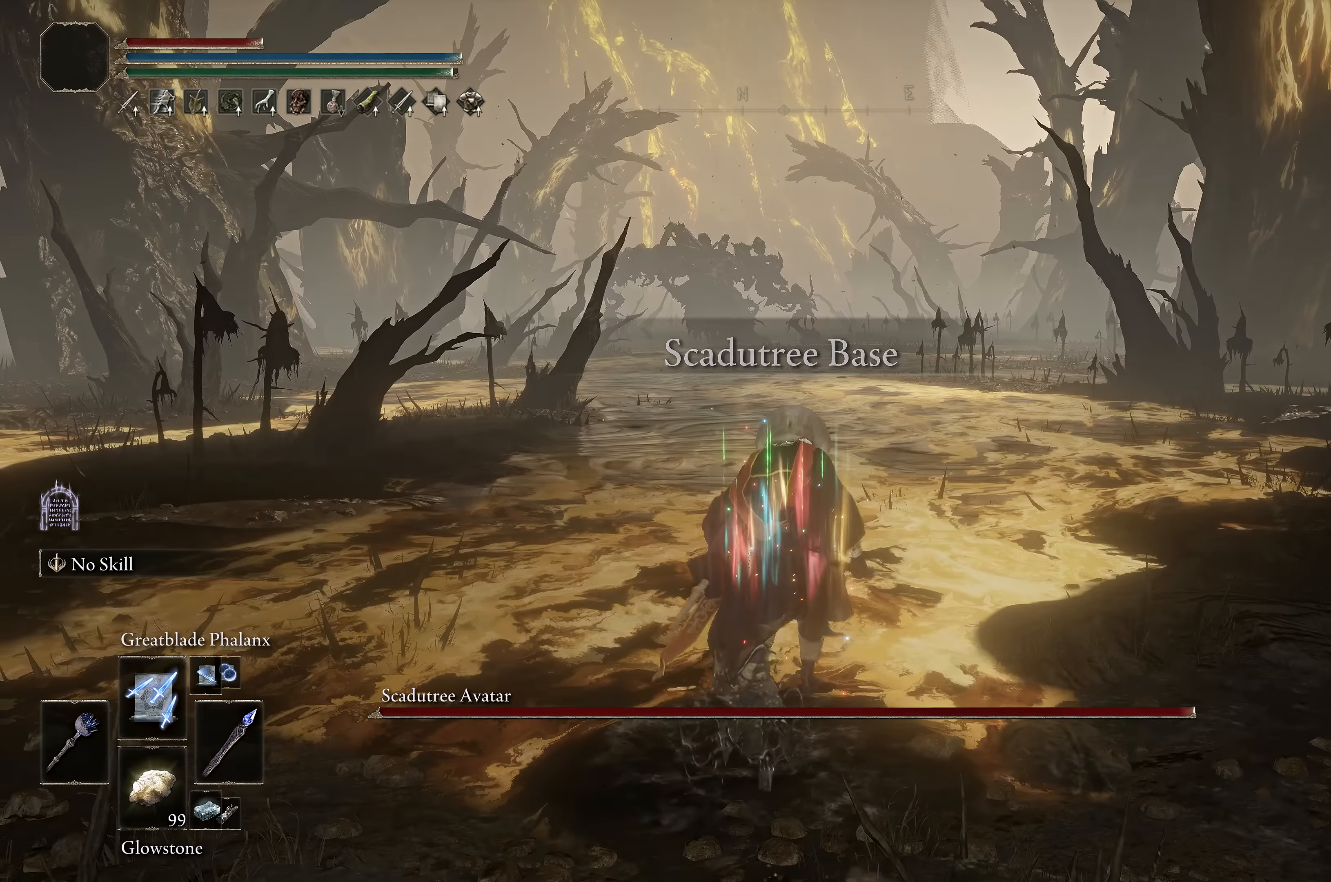
{"buttons": ["B"], "left_stick": "up", "right_stick": "down", "events": [[67, "left_stick", "center"], [384, "left_stick", "up"], [450, "right_stick", "down"]]}
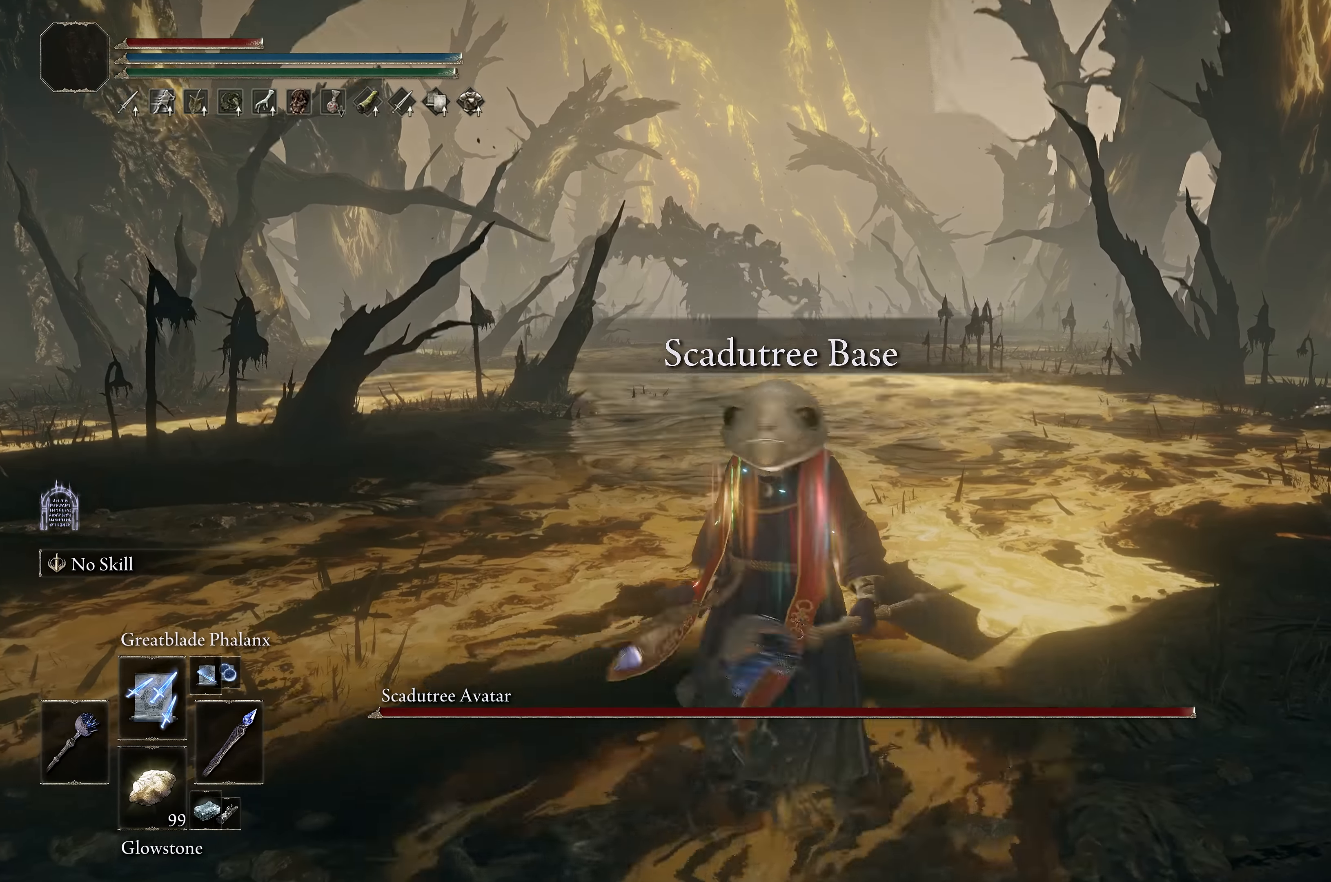
{"buttons": ["B"], "left_stick": "up", "right_stick": "center", "events": [[67, "left_stick", "up-left"], [67, "right_stick", "center"], [184, "left_stick", "up"]]}
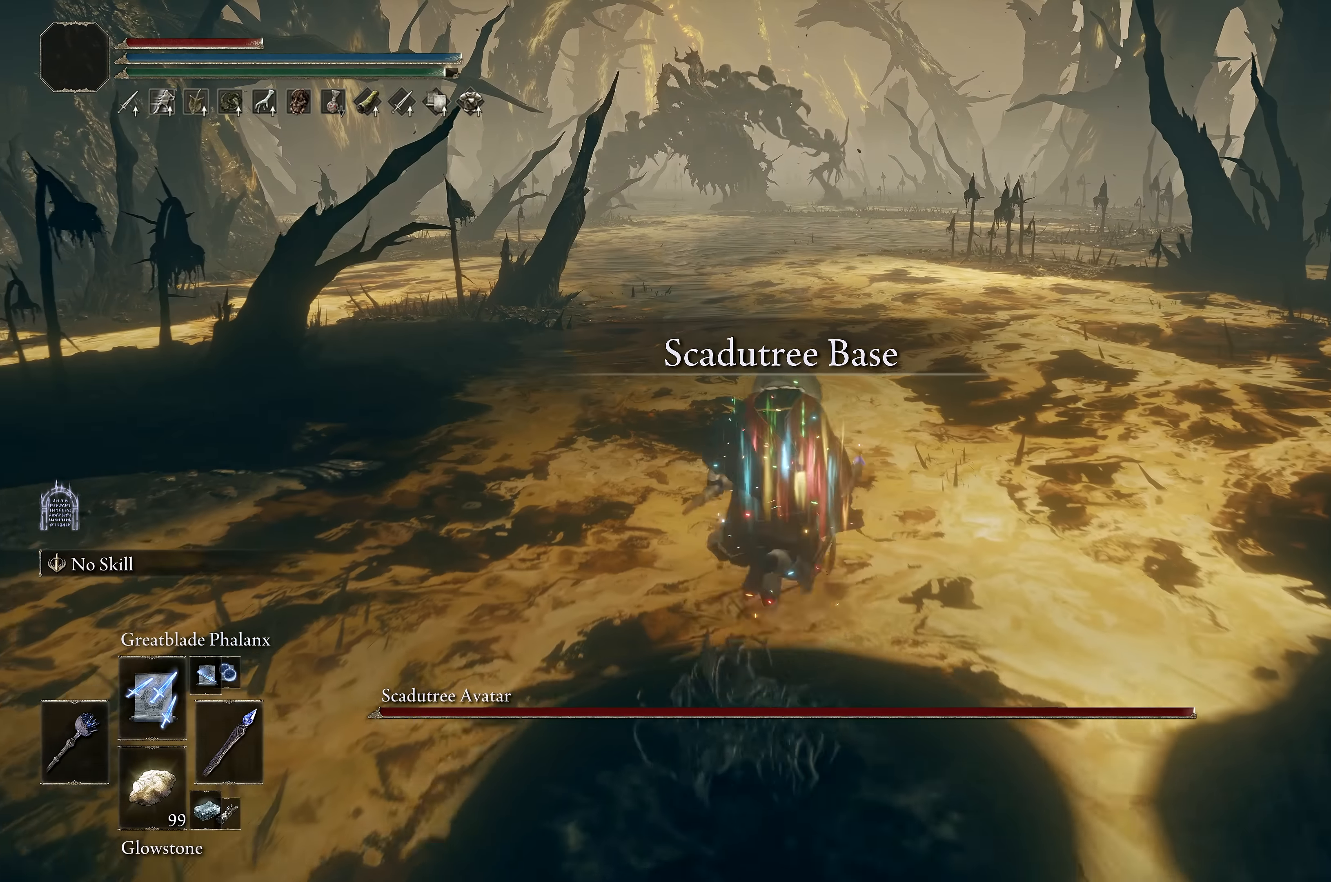
{"buttons": ["B"], "left_stick": "up", "right_stick": "center", "events": []}
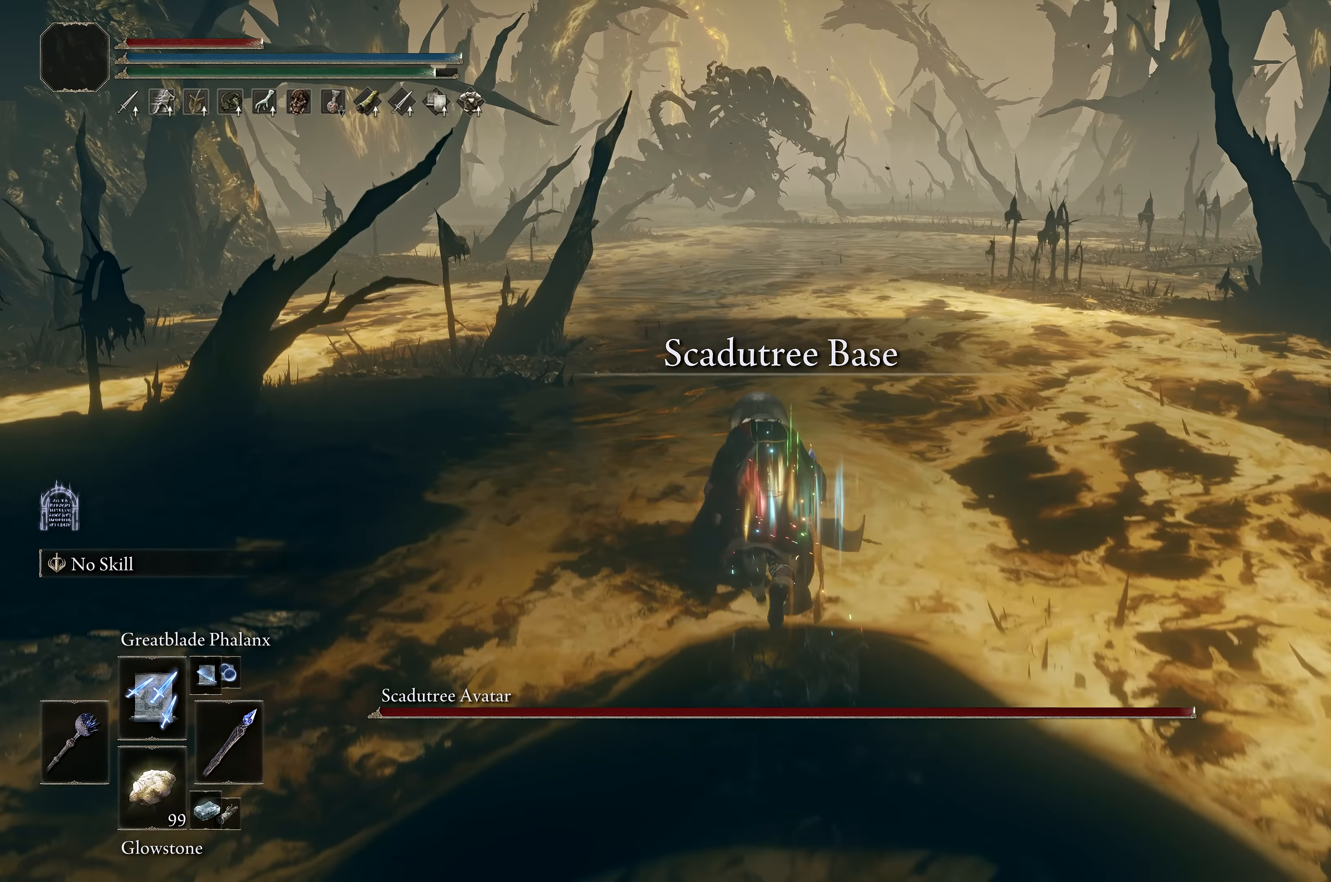
{"buttons": ["B"], "left_stick": "up", "right_stick": "center", "events": [[234, "right_stick", "down"], [334, "right_stick", "center"]]}
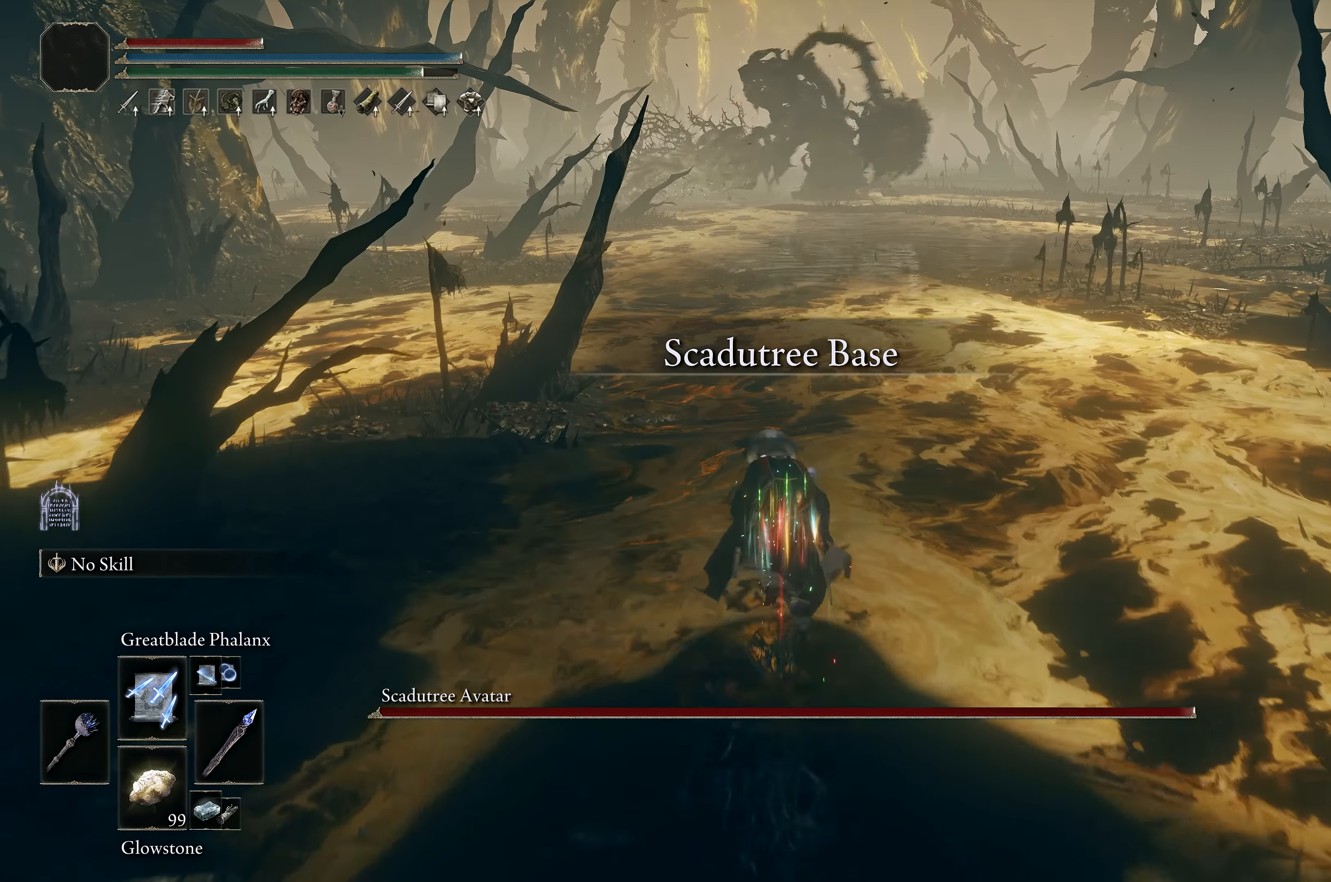
{"buttons": ["B"], "left_stick": "up", "right_stick": "center", "events": []}
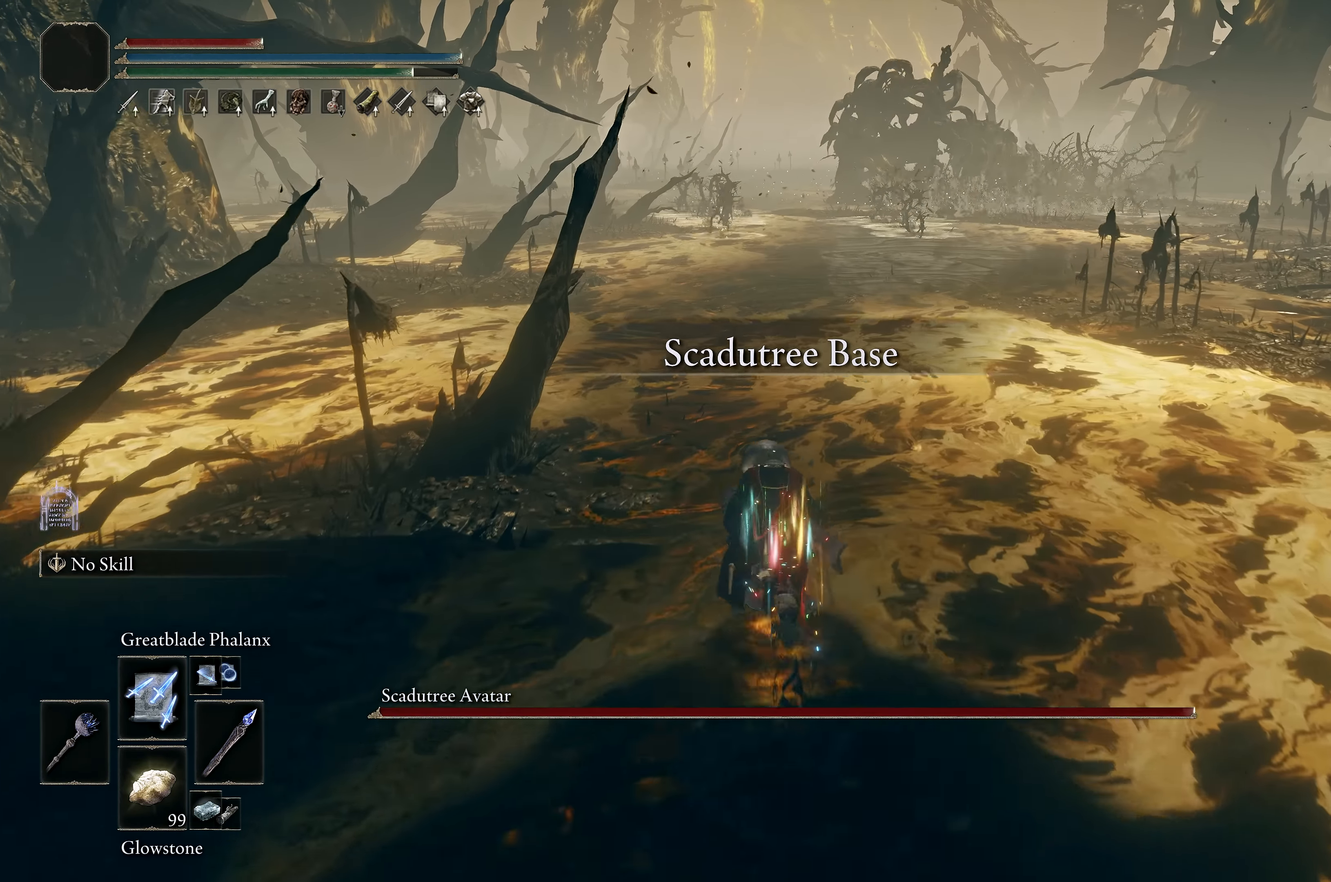
{"buttons": ["B"], "left_stick": "up", "right_stick": "center", "events": [[184, "A", "down"], [317, "A", "up"]]}
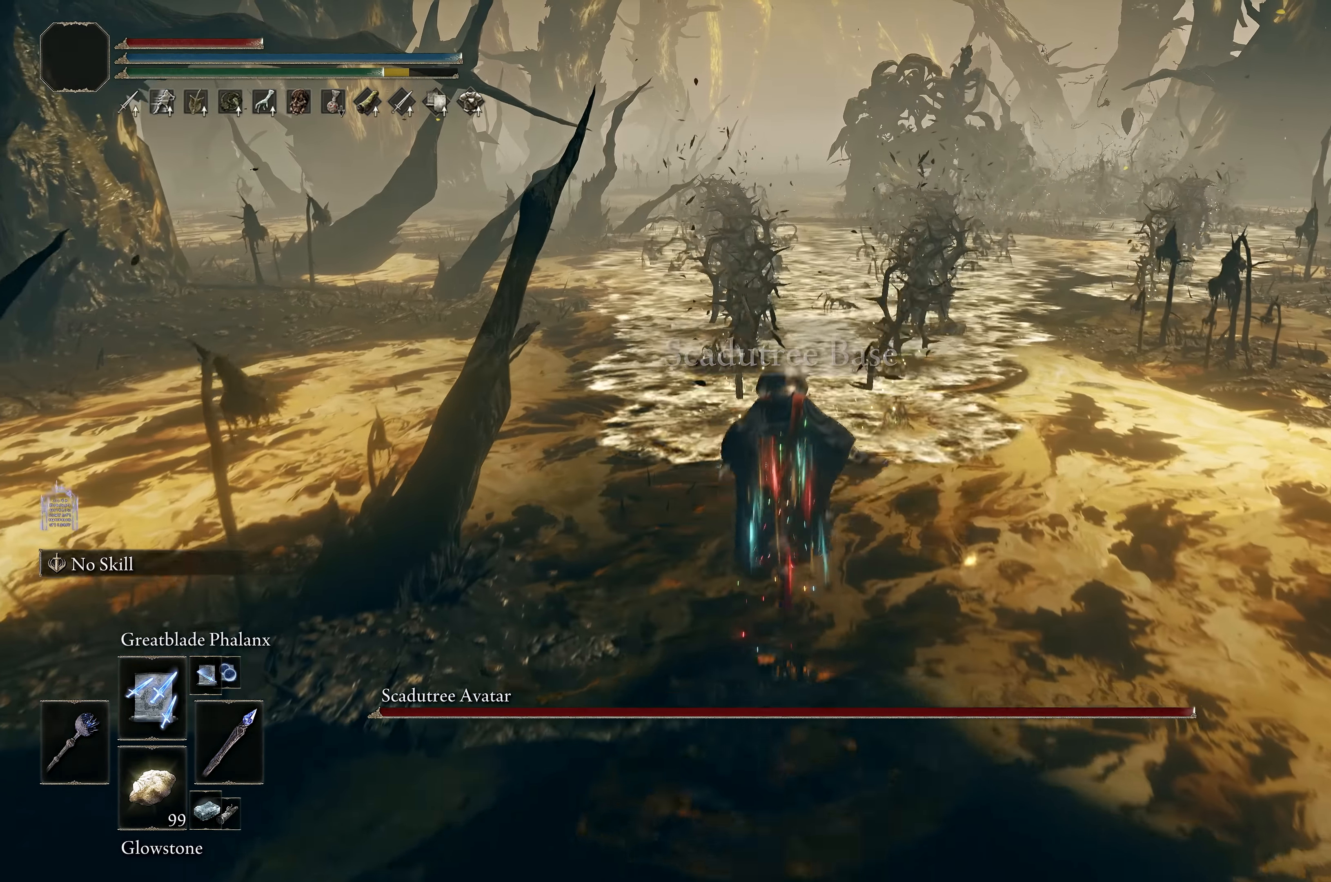
{"buttons": ["B"], "left_stick": "up", "right_stick": "center", "events": []}
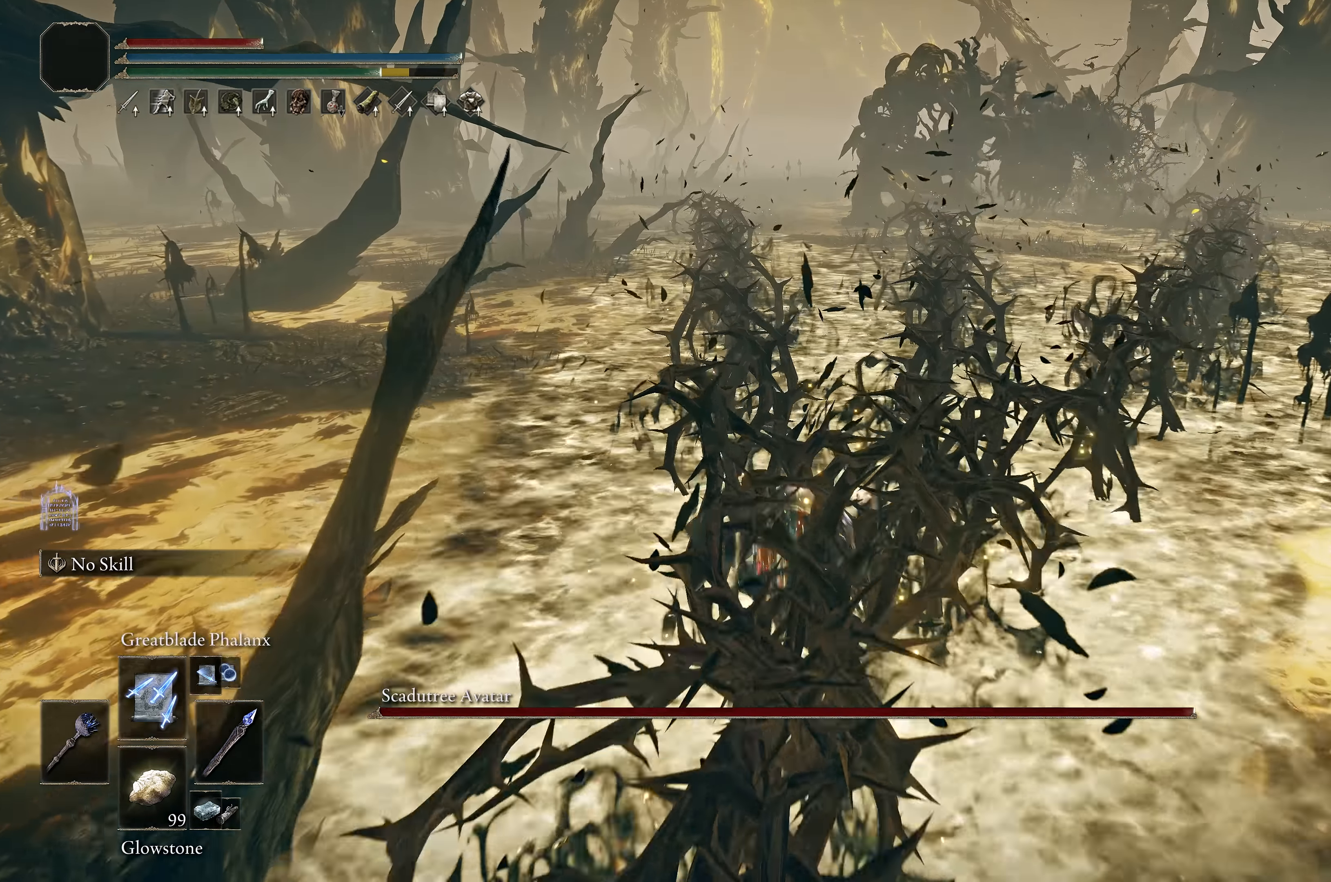
{"buttons": ["B"], "left_stick": "up", "right_stick": "center", "events": [[17, "right_stick", "up"], [150, "right_stick", "center"]]}
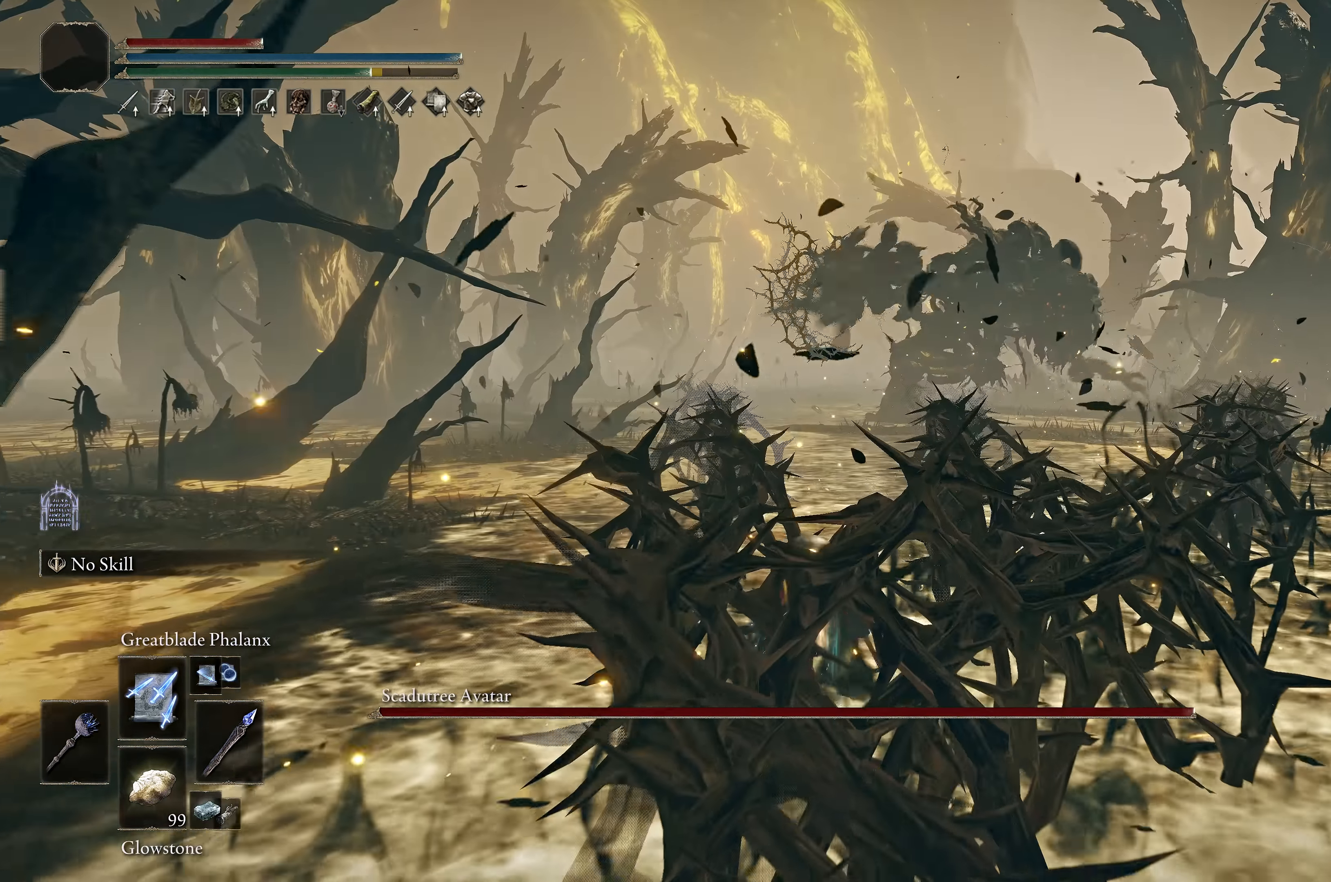
{"buttons": ["B"], "left_stick": "up", "right_stick": "center", "events": [[134, "right_stick", "down"], [234, "right_stick", "center"]]}
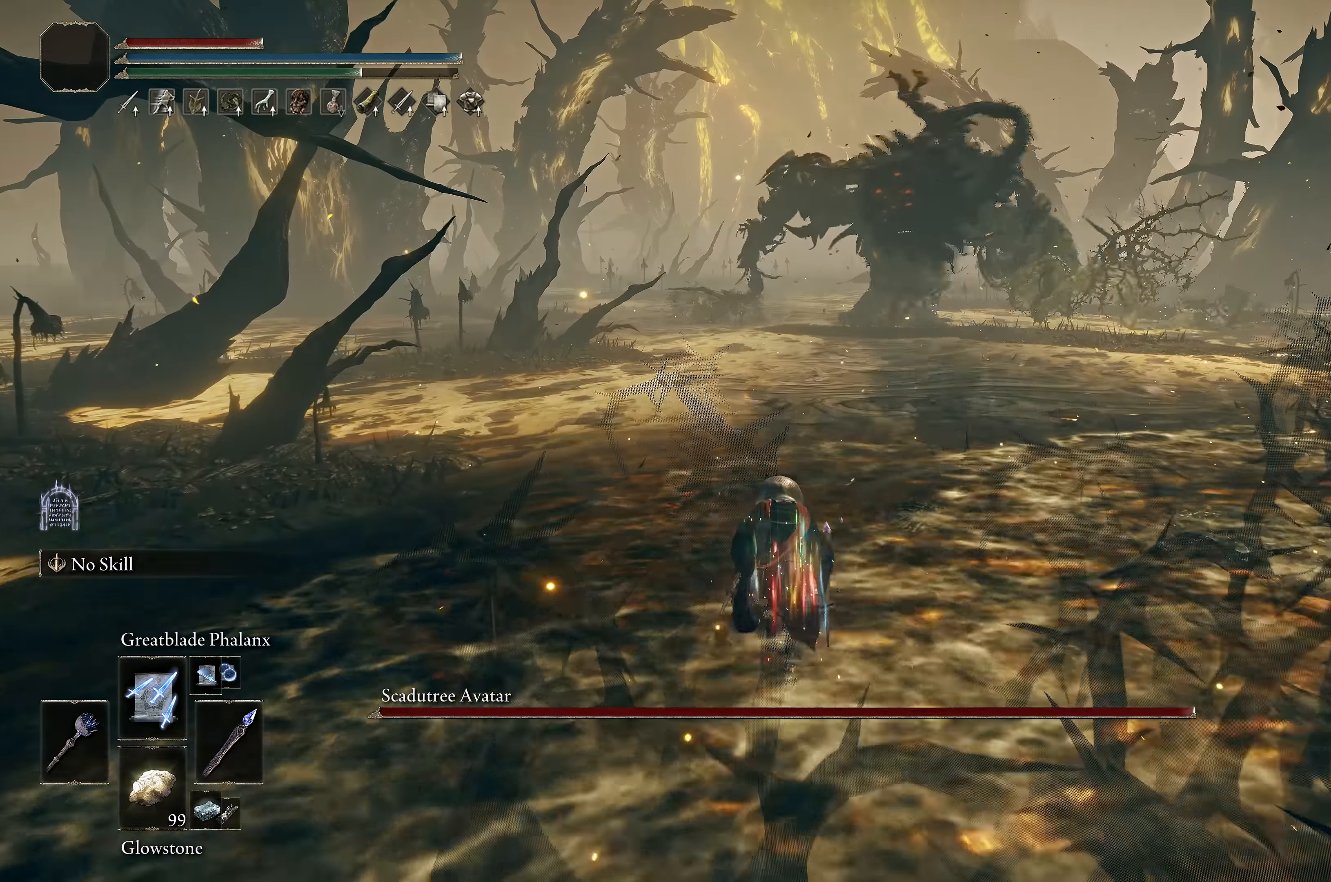
{"buttons": ["A", "B"], "left_stick": "up", "right_stick": "center", "events": [[350, "A", "down"]]}
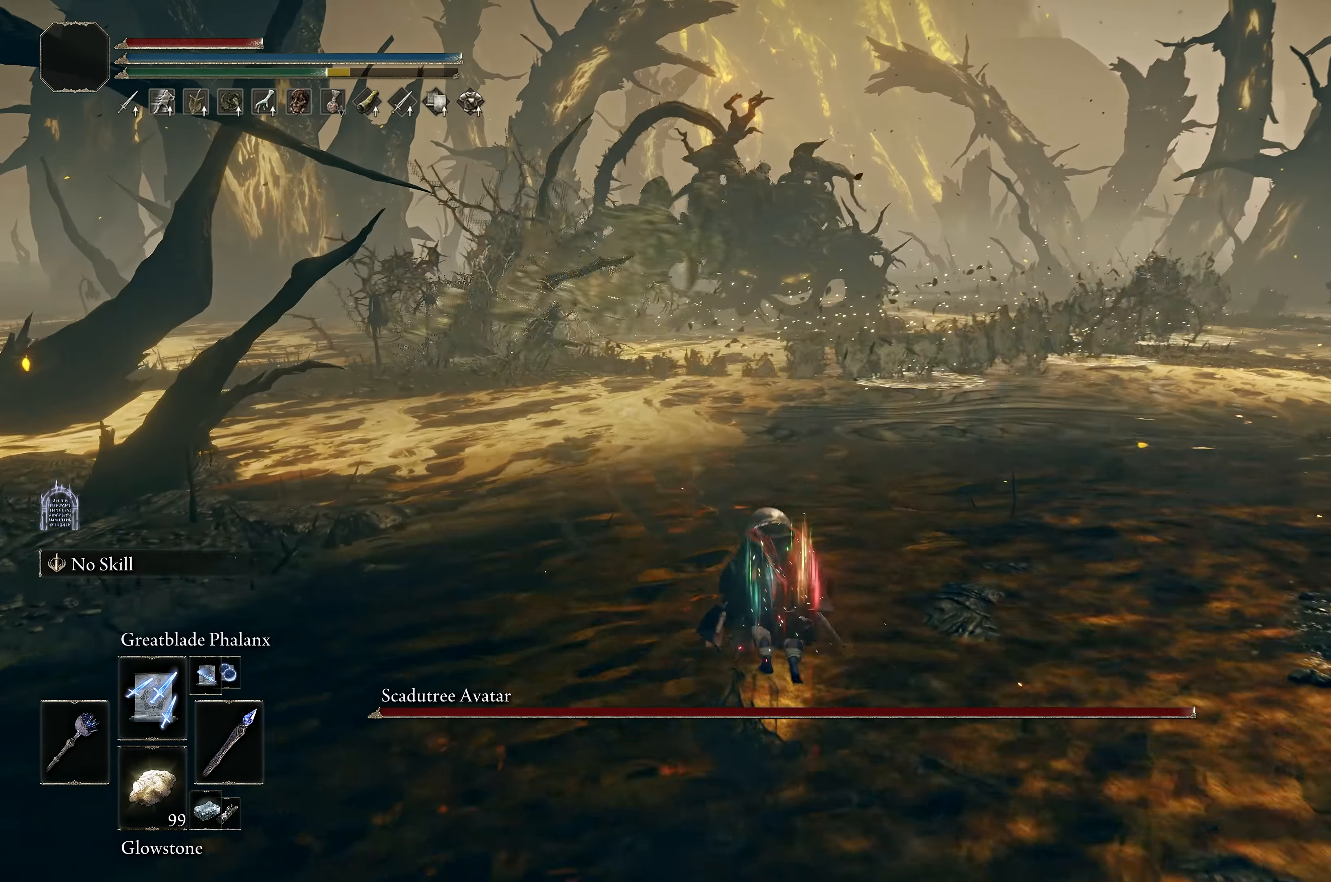
{"buttons": ["B"], "left_stick": "up", "right_stick": "center", "events": [[34, "A", "up"]]}
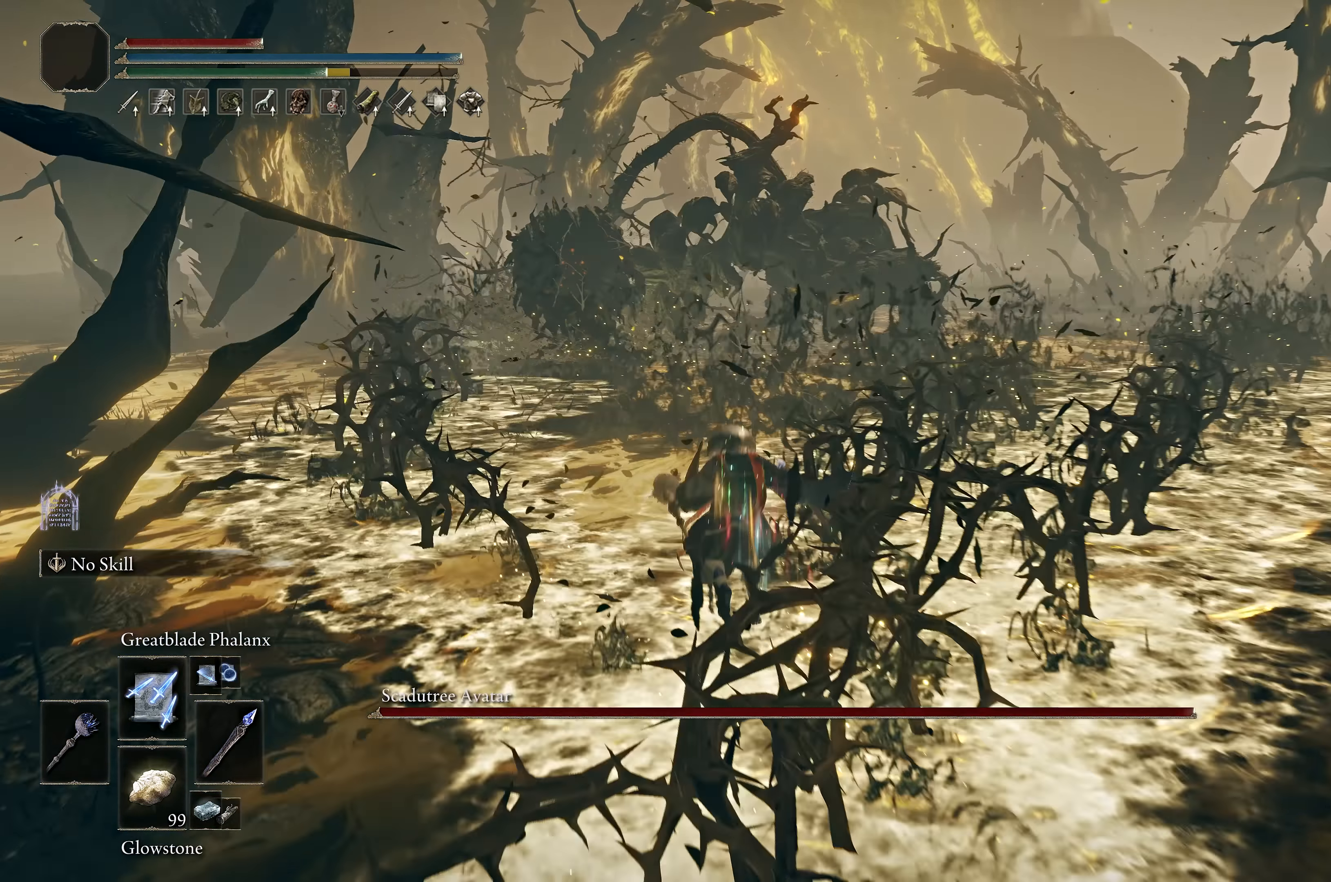
{"buttons": ["B"], "left_stick": "up-left", "right_stick": "center", "events": [[317, "right_stick", "up"], [400, "right_stick", "center"], [417, "left_stick", "up-left"]]}
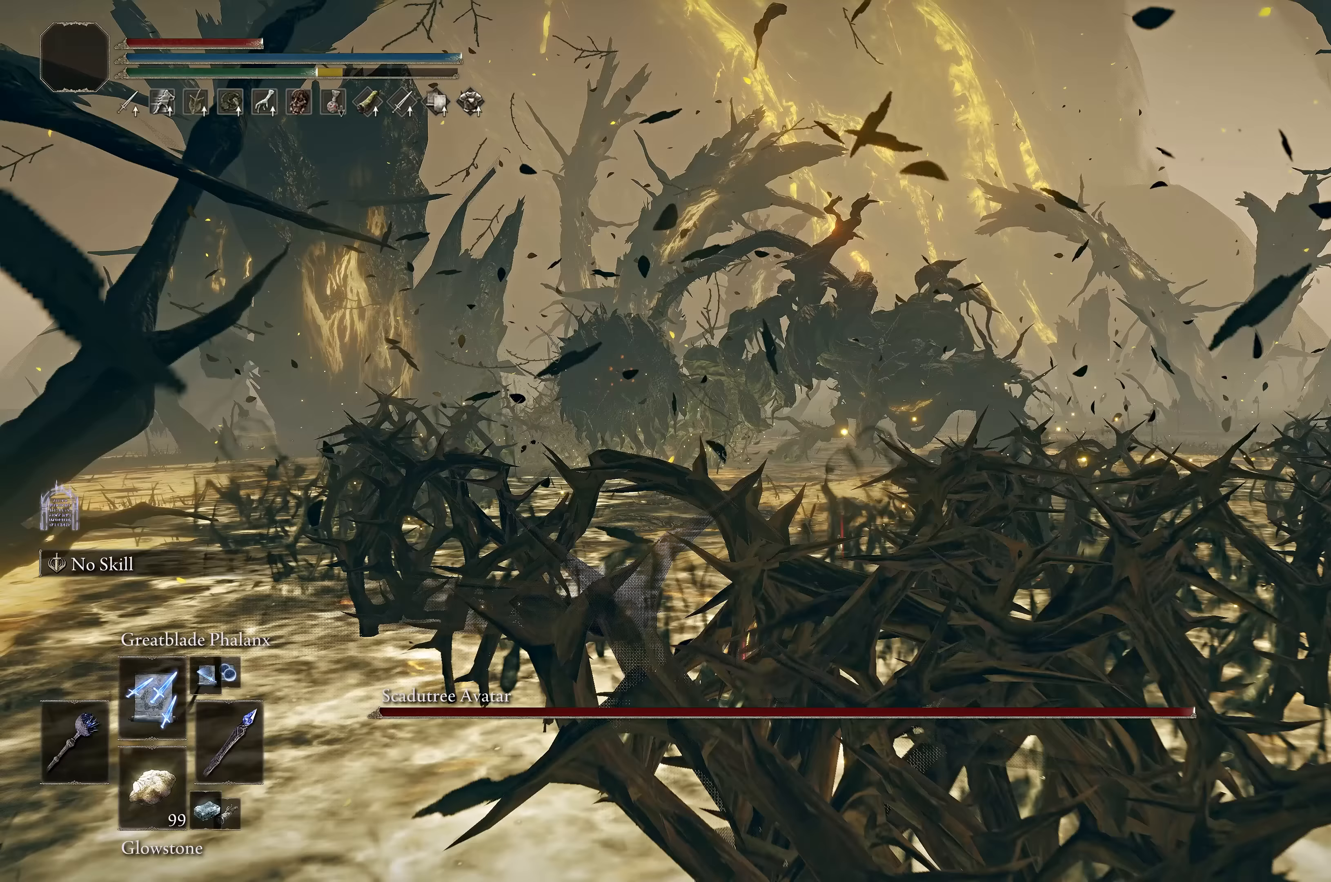
{"buttons": ["B"], "left_stick": "up", "right_stick": "center", "events": [[50, "left_stick", "up"]]}
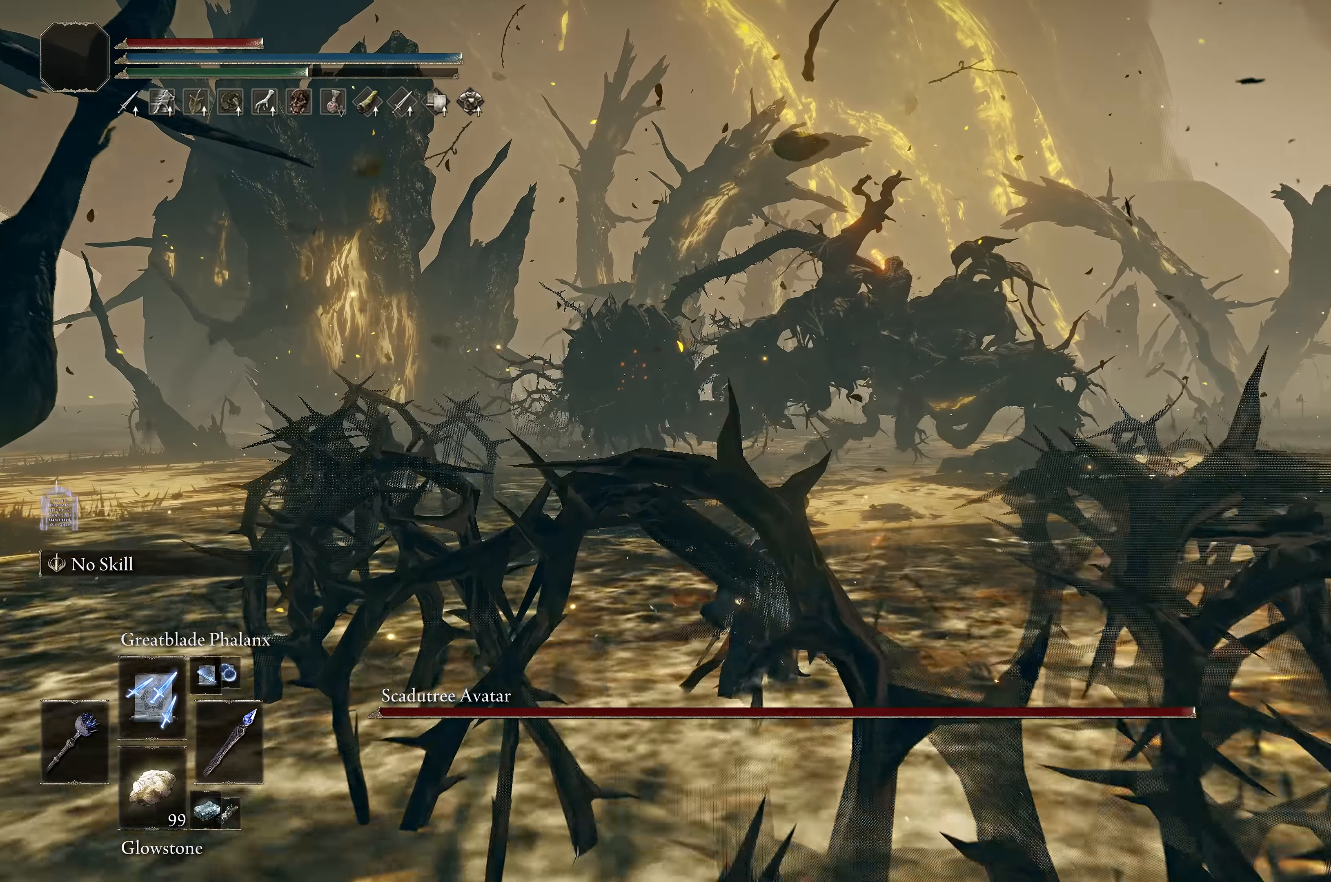
{"buttons": [], "left_stick": "up", "right_stick": "center", "events": [[167, "L1", "down"], [267, "L1", "up"], [367, "L1", "down"], [467, "L1", "up"], [500, "B", "up"]]}
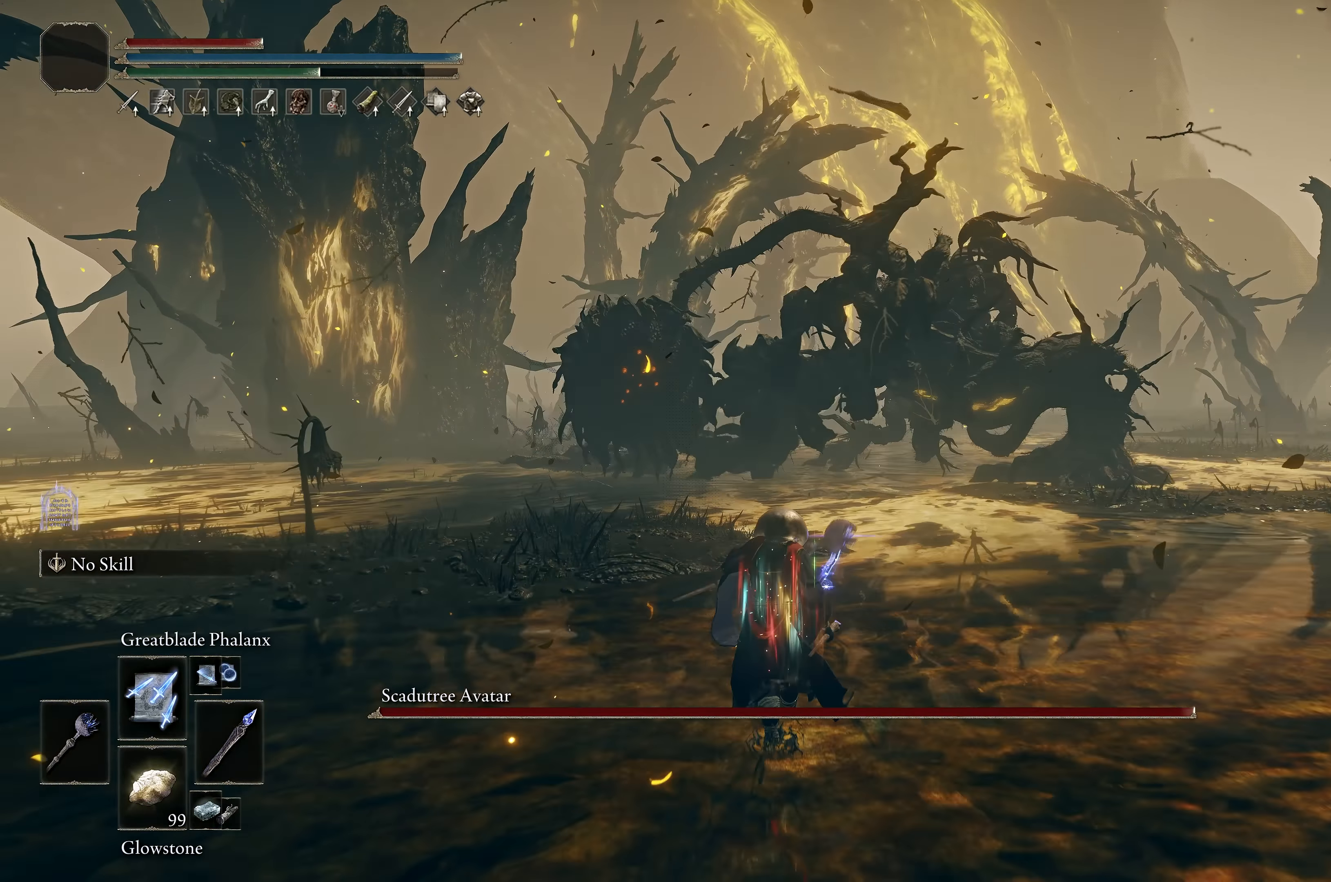
{"buttons": [], "left_stick": "up", "right_stick": "center", "events": [[200, "right_stick", "right"], [283, "right_stick", "center"], [367, "DPAD_UP", "down"], [483, "DPAD_UP", "up"]]}
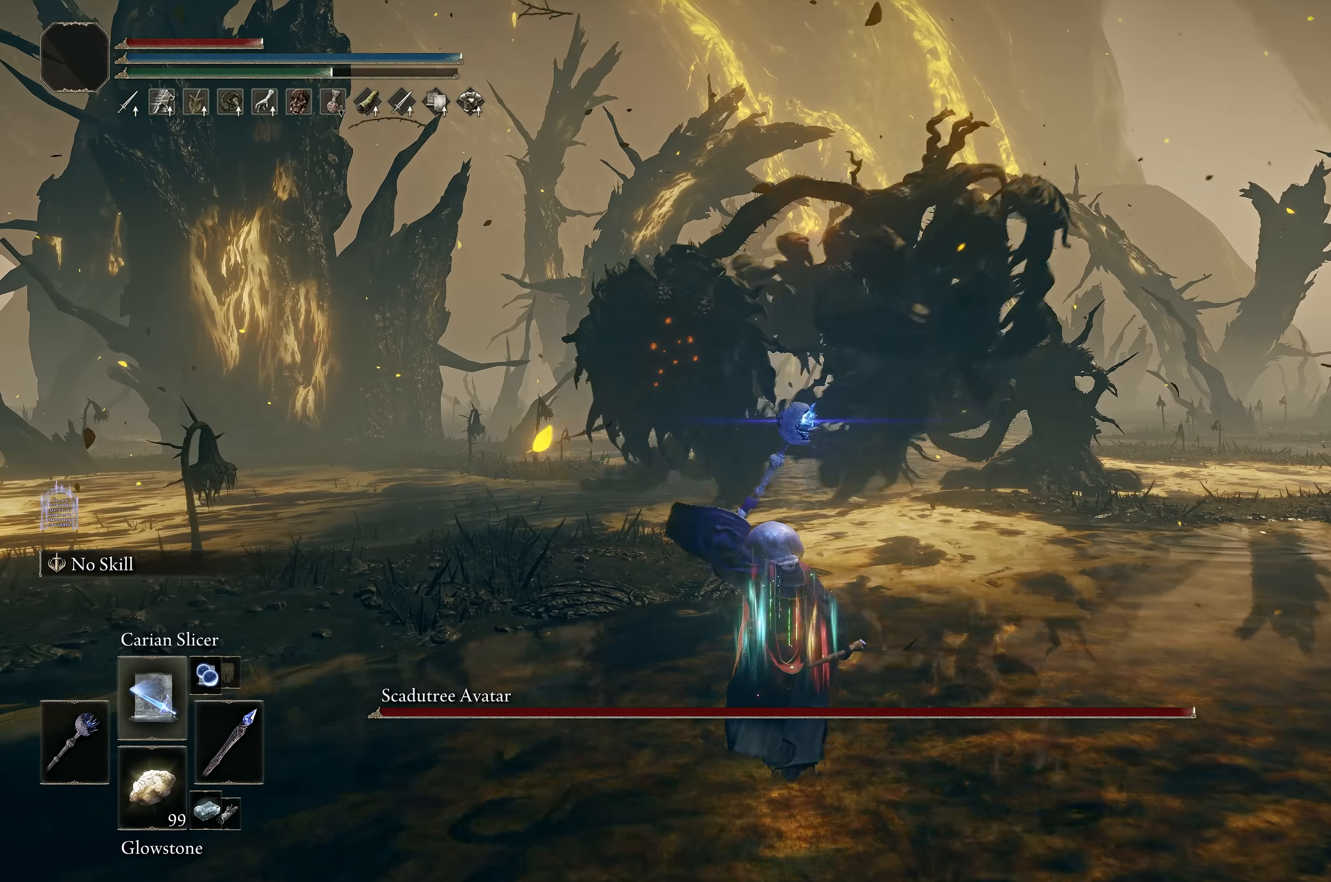
{"buttons": ["B"], "left_stick": "up", "right_stick": "center", "events": [[417, "B", "down"]]}
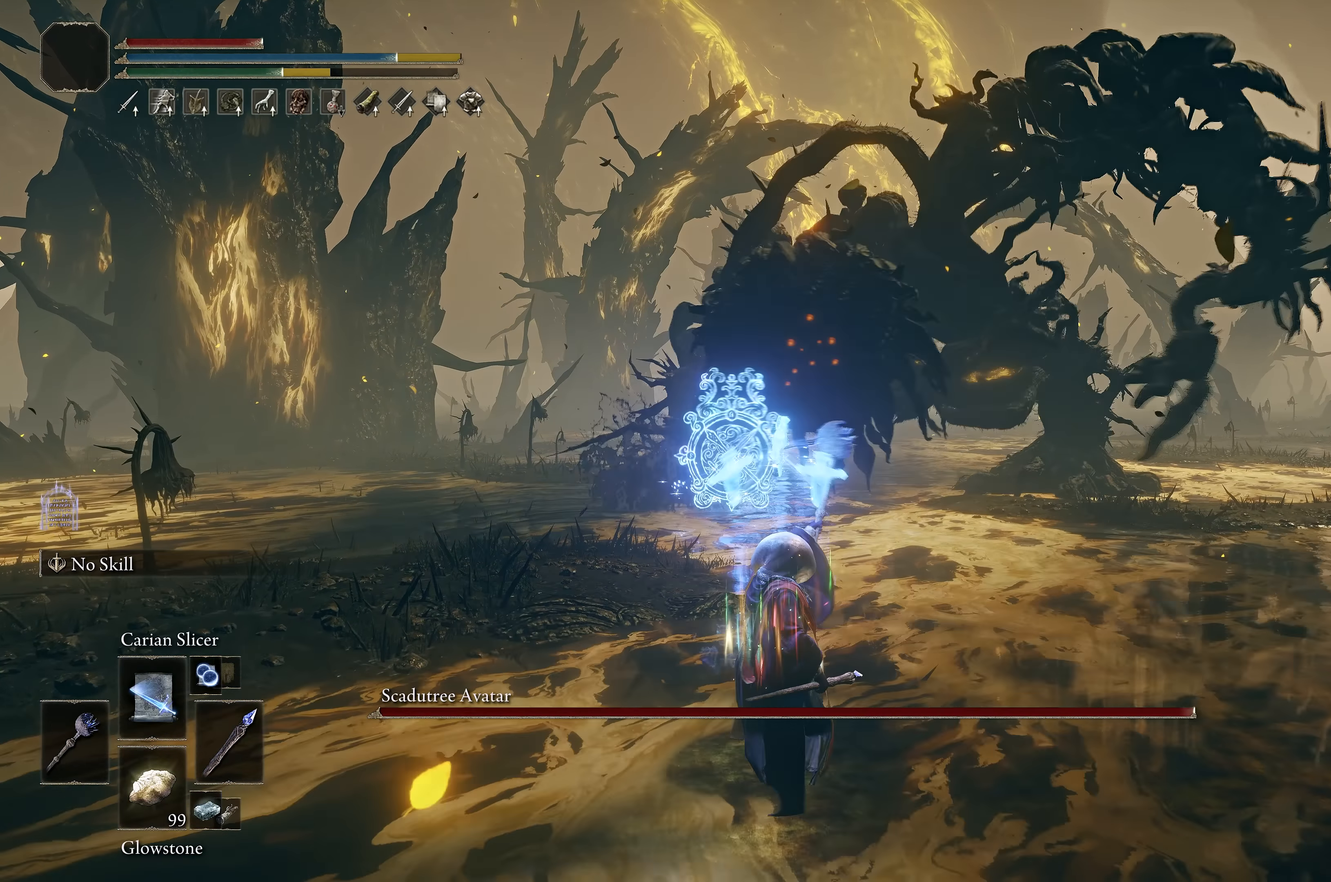
{"buttons": ["B"], "left_stick": "up", "right_stick": "center", "events": []}
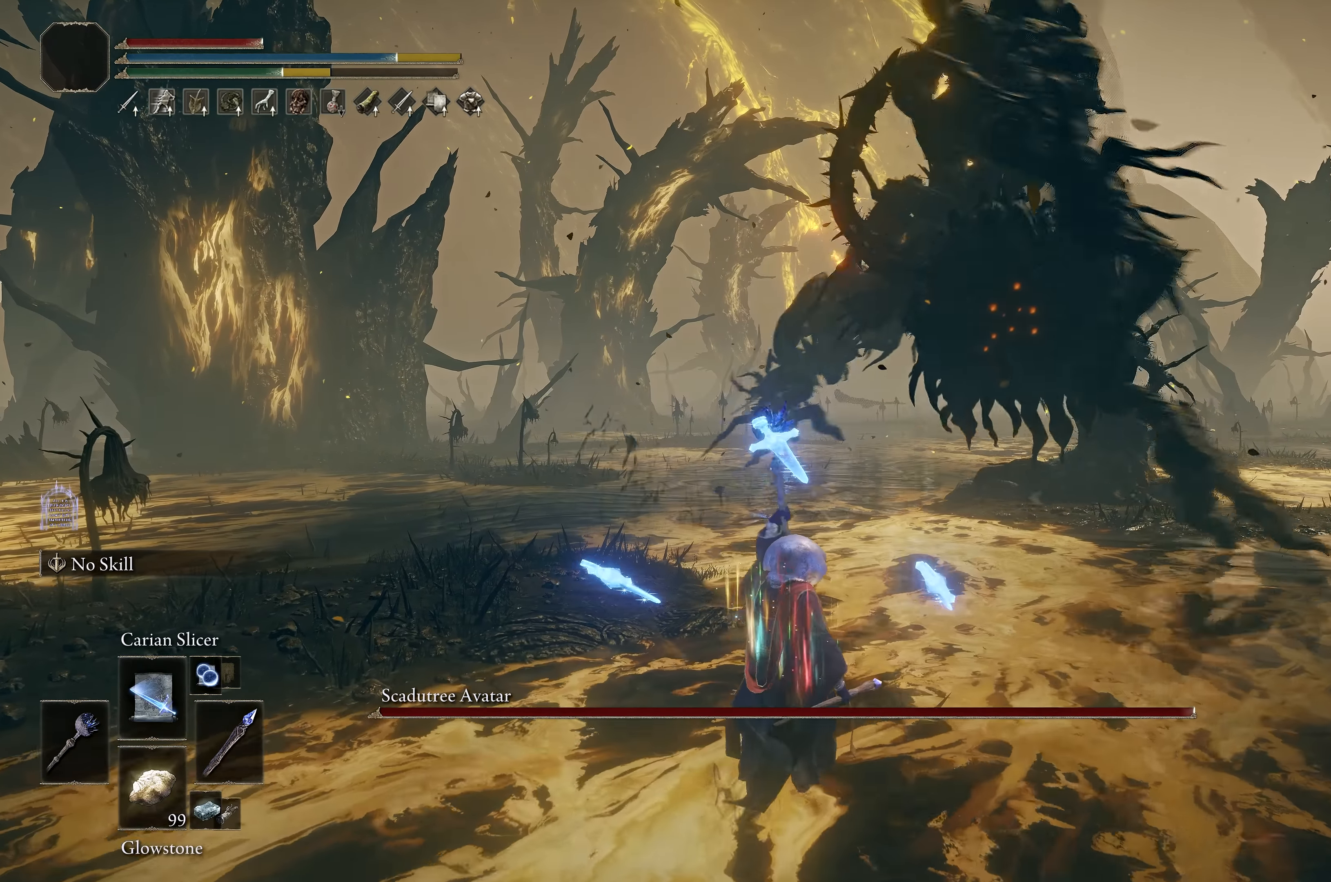
{"buttons": [], "left_stick": "center", "right_stick": "center", "events": [[100, "B", "up"], [100, "left_stick", "center"], [167, "left_stick", "down"], [267, "left_stick", "center"]]}
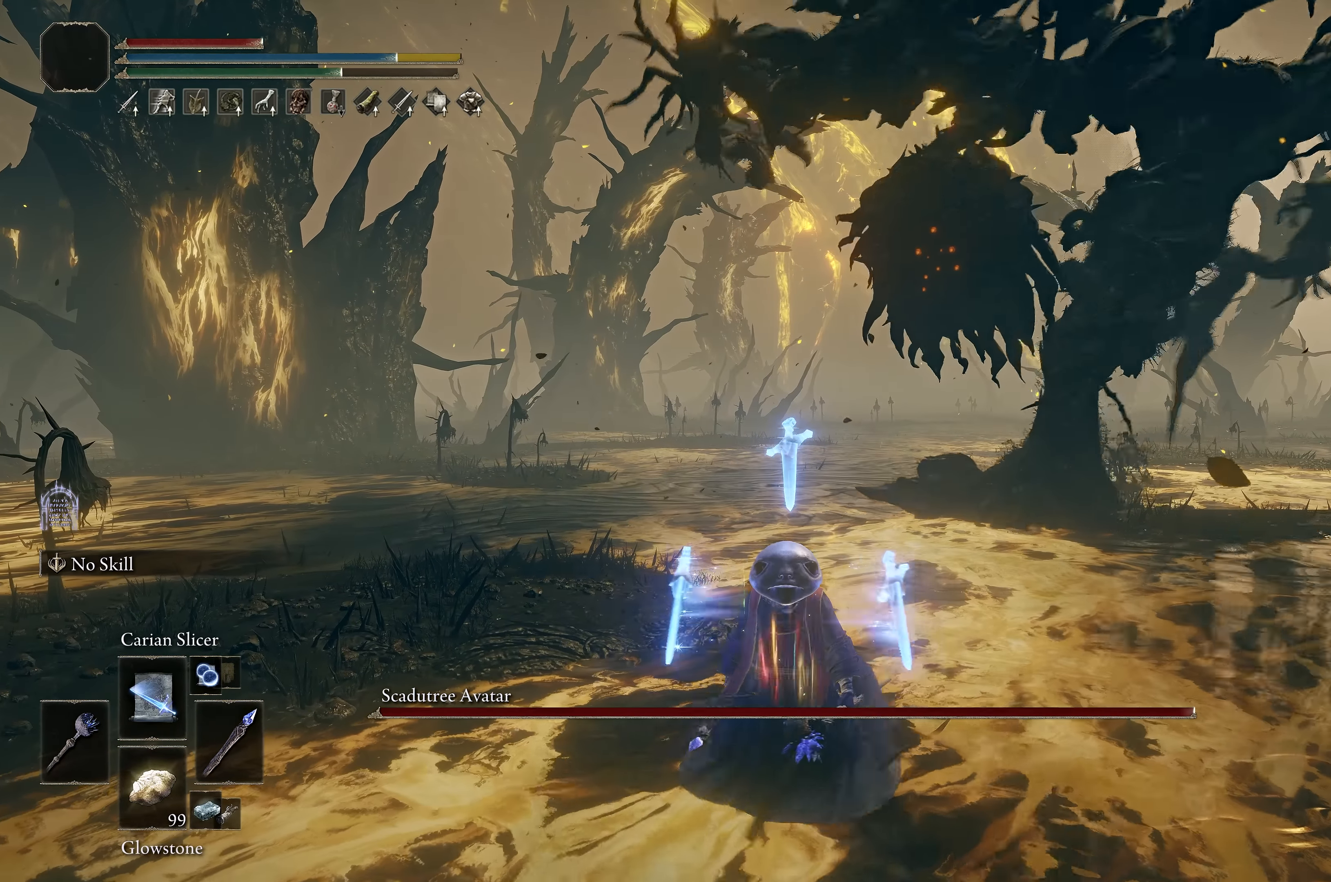
{"buttons": ["B"], "left_stick": "up-left", "right_stick": "center", "events": [[267, "left_stick", "up-left"], [367, "B", "down"]]}